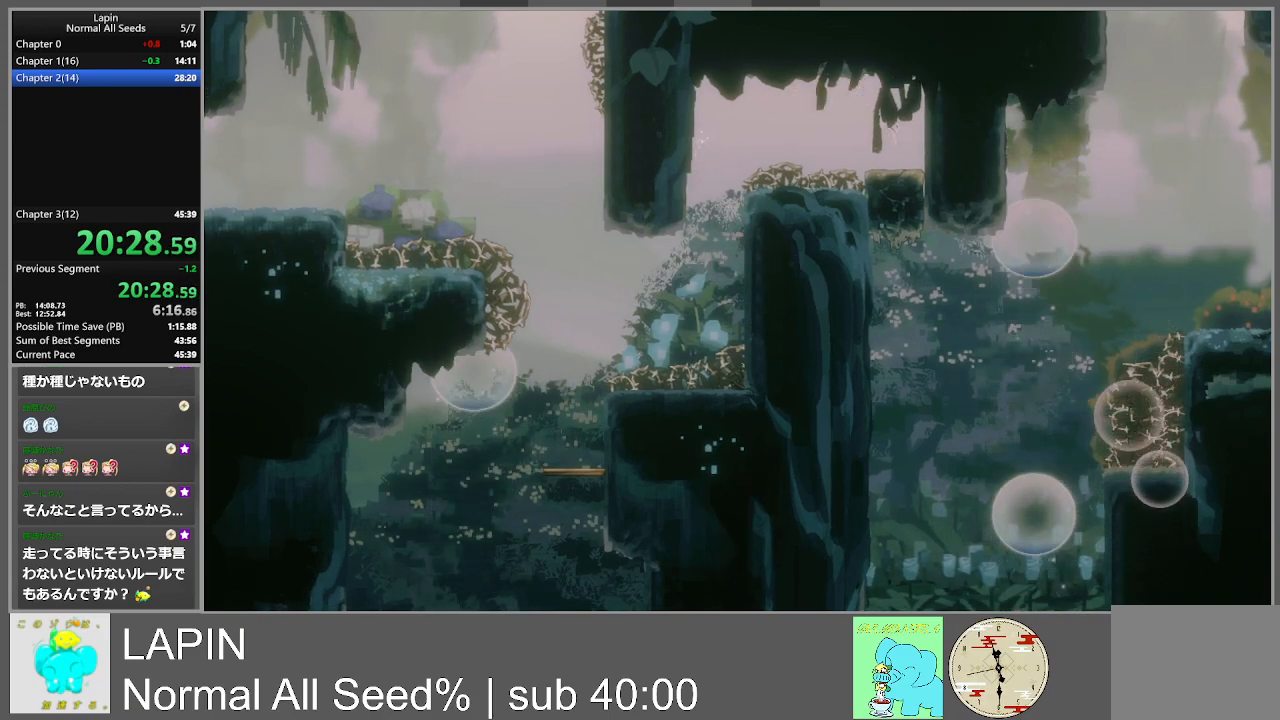
Gameplay with a controller (PlayStation layout); each line is a JSON object with the inputs held at the frame after it. "events" lists button and stick changes between this image and that frame as [ms after this image, input, new state], when the widget could be followed in between. Not read: L3 R3 left_stick right_stick.
{"buttons": [], "events": [[67, "DPAD_RIGHT", "up"]]}
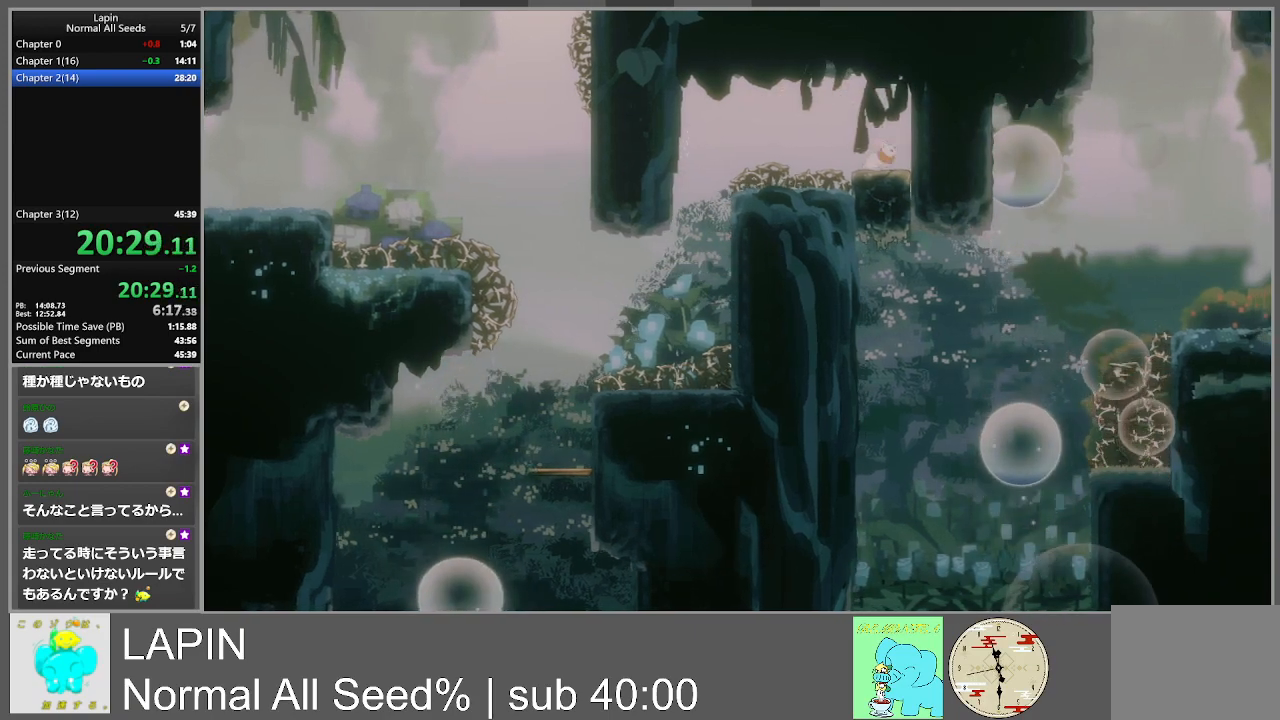
{"buttons": [], "events": []}
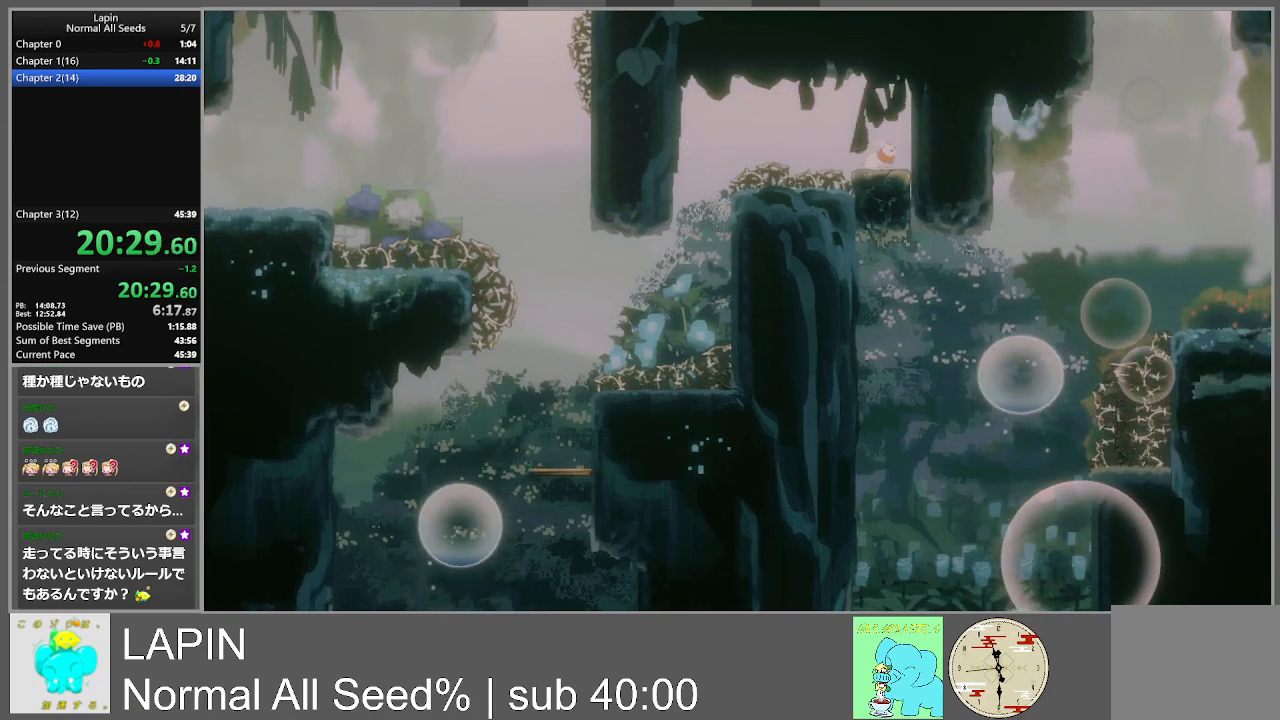
{"buttons": [], "events": []}
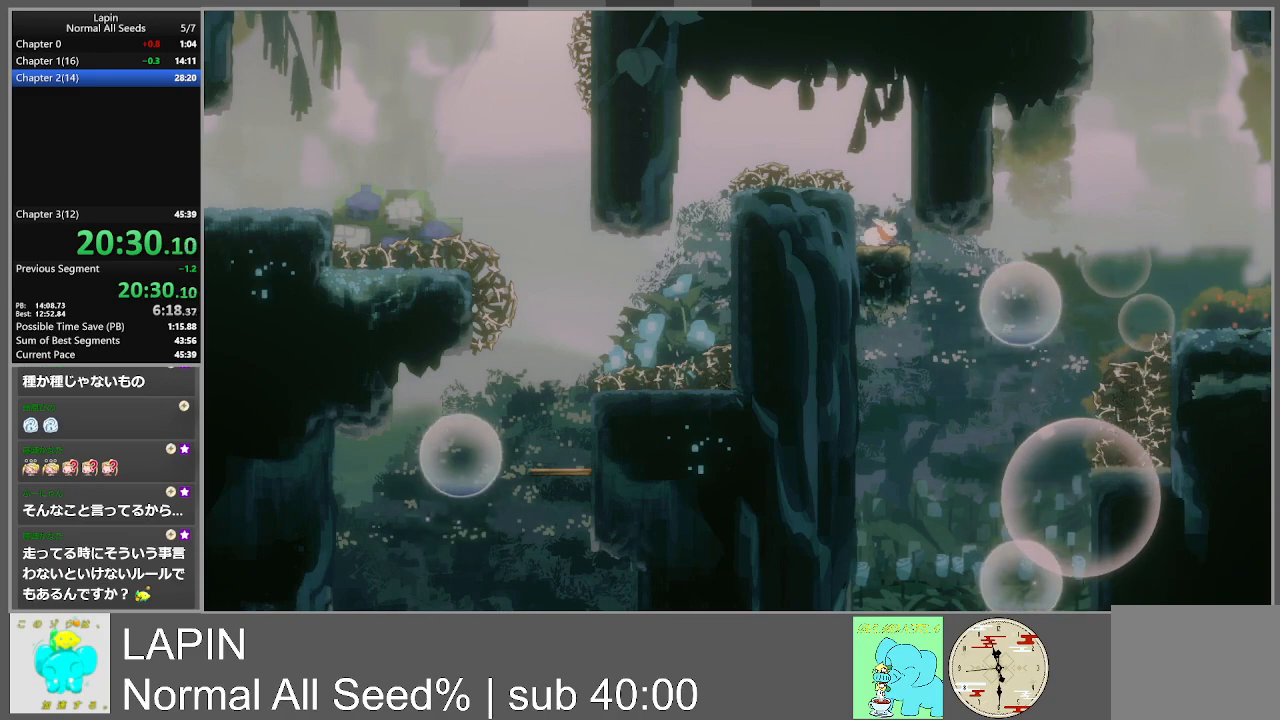
{"buttons": ["CROSS", "DPAD_RIGHT"], "events": [[17, "DPAD_RIGHT", "down"], [183, "CROSS", "down"]]}
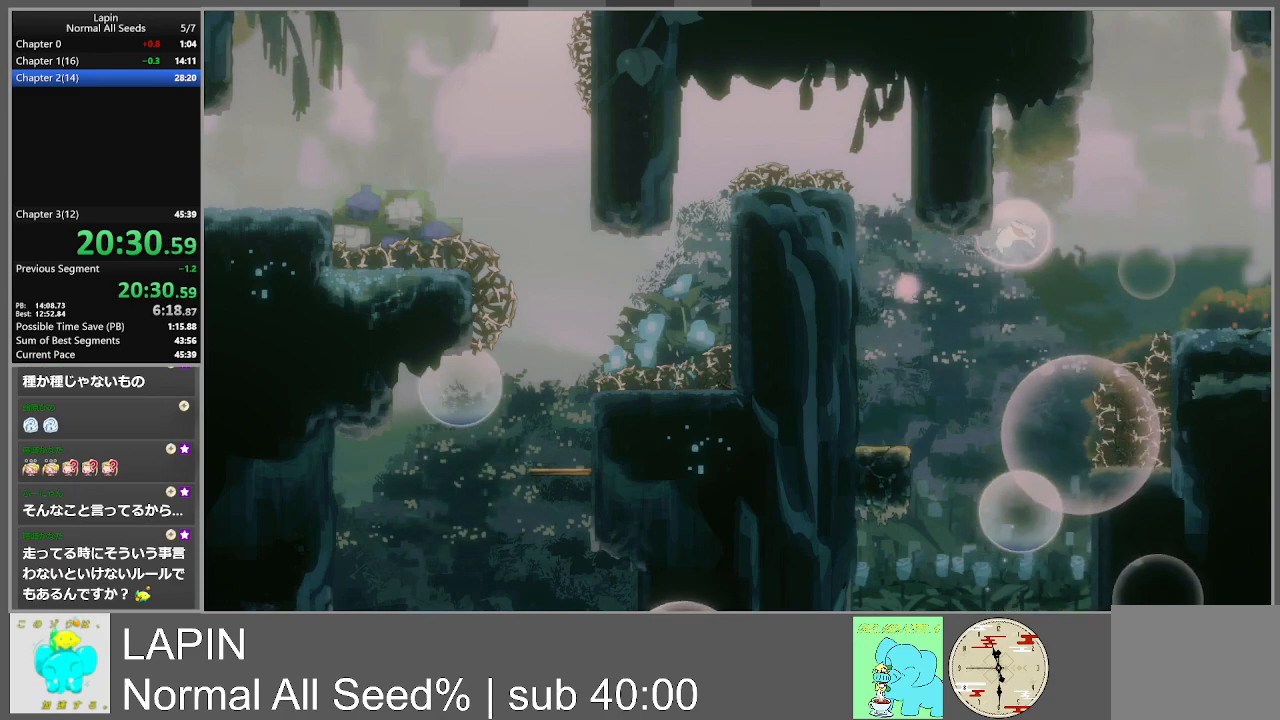
{"buttons": ["CROSS"], "events": [[50, "CROSS", "up"], [83, "DPAD_RIGHT", "up"], [317, "CROSS", "down"]]}
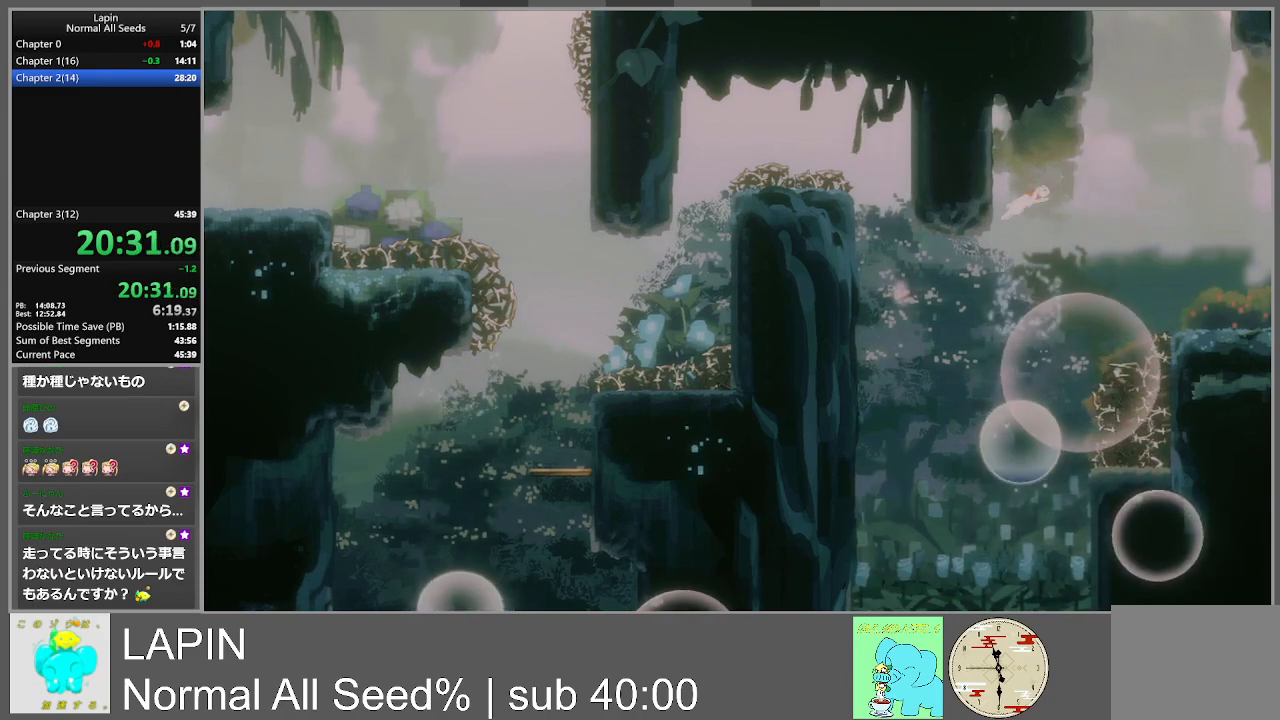
{"buttons": ["DPAD_LEFT"], "events": [[133, "CROSS", "up"], [250, "DPAD_LEFT", "down"]]}
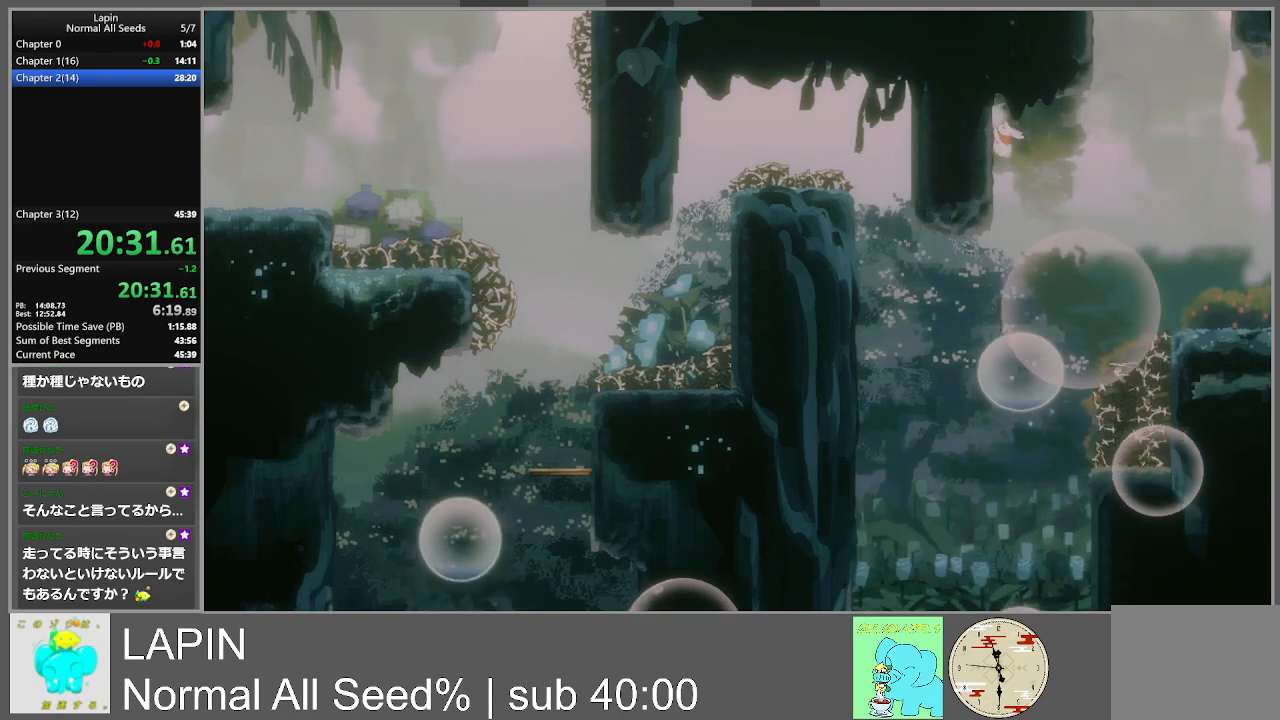
{"buttons": ["DPAD_LEFT"], "events": [[267, "DPAD_DOWN", "down"], [450, "DPAD_DOWN", "up"]]}
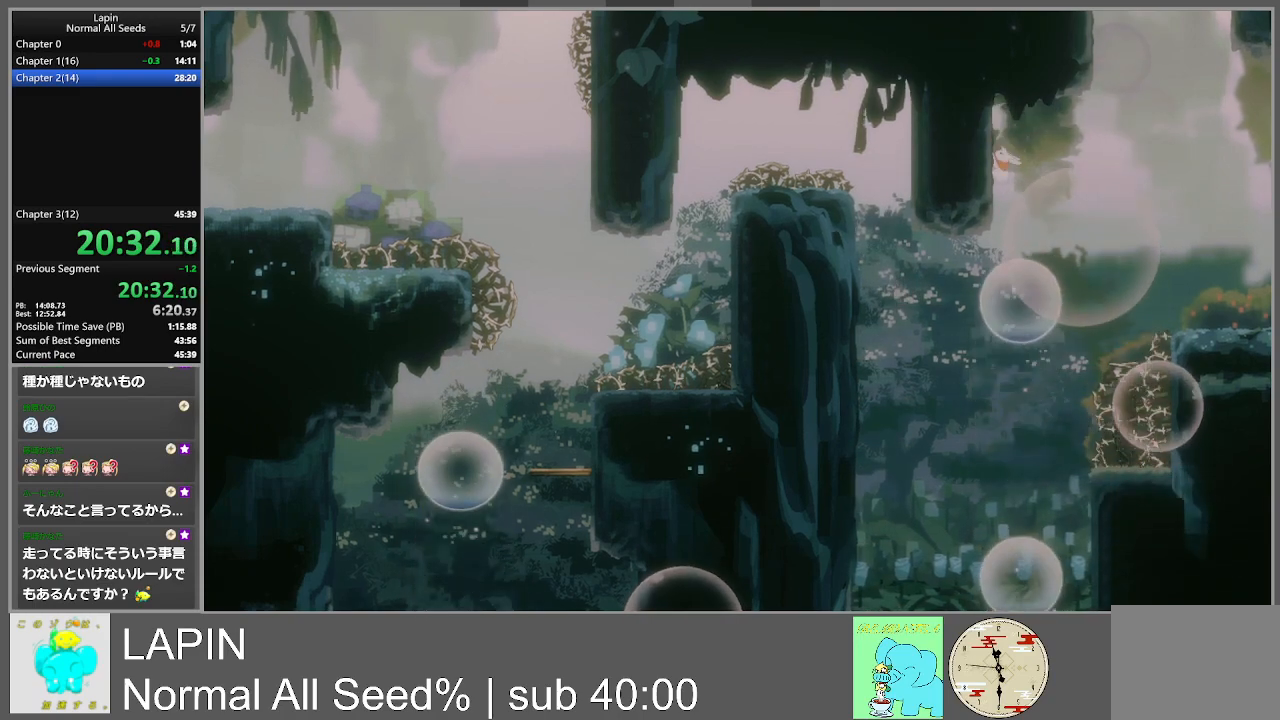
{"buttons": ["DPAD_LEFT"], "events": []}
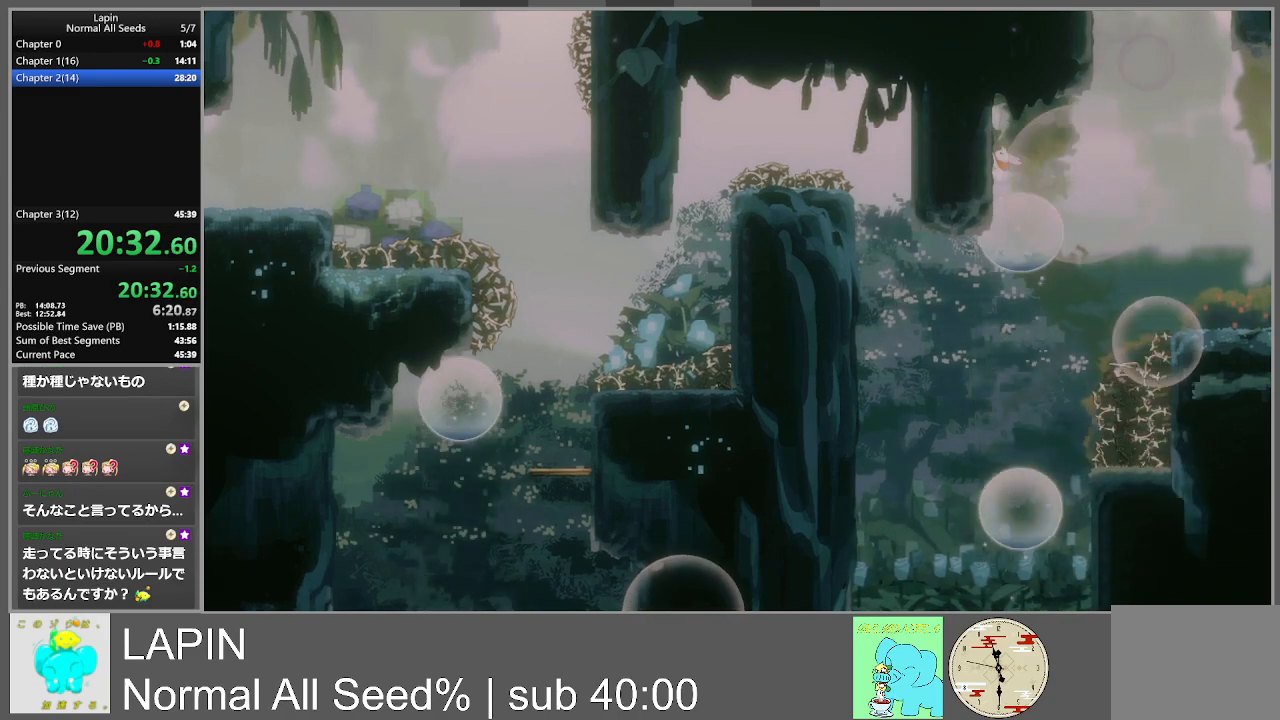
{"buttons": ["CROSS", "DPAD_RIGHT"], "events": [[350, "DPAD_DOWN", "down"], [383, "DPAD_LEFT", "up"], [383, "DPAD_RIGHT", "down"], [400, "DPAD_DOWN", "up"], [417, "CROSS", "down"]]}
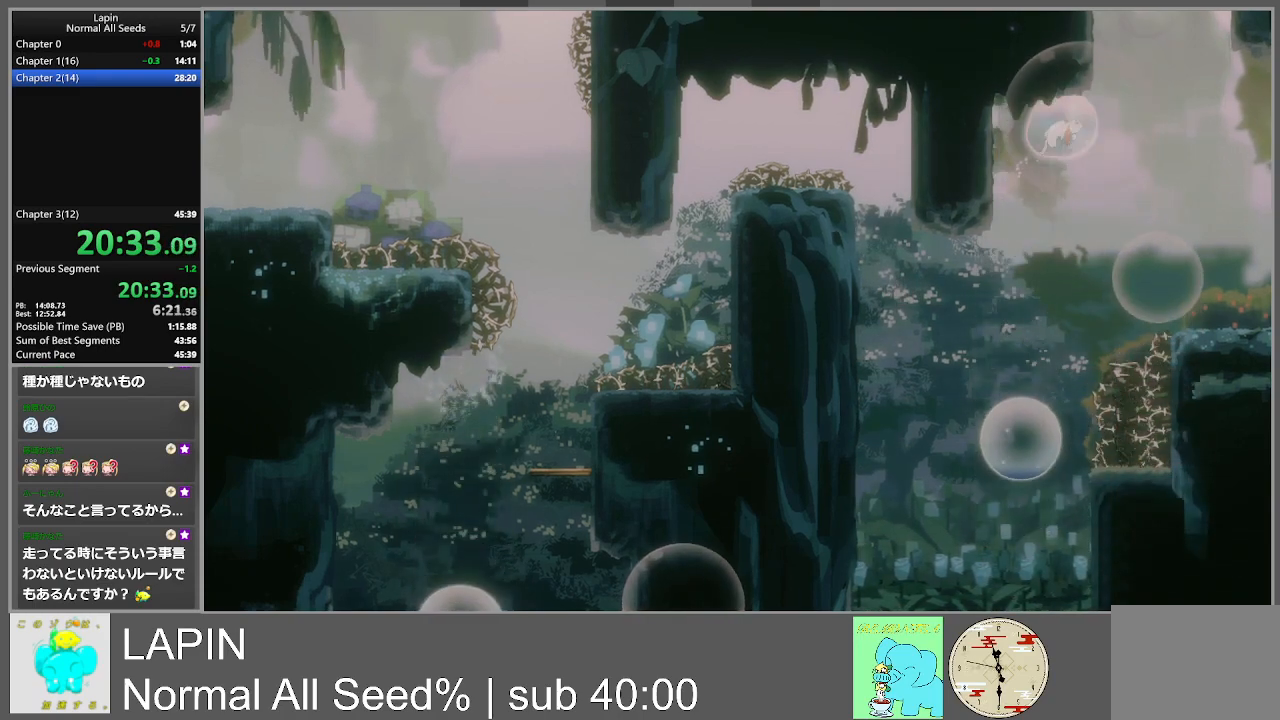
{"buttons": ["CROSS"], "events": [[200, "CROSS", "up"], [333, "DPAD_RIGHT", "up"], [383, "CROSS", "down"]]}
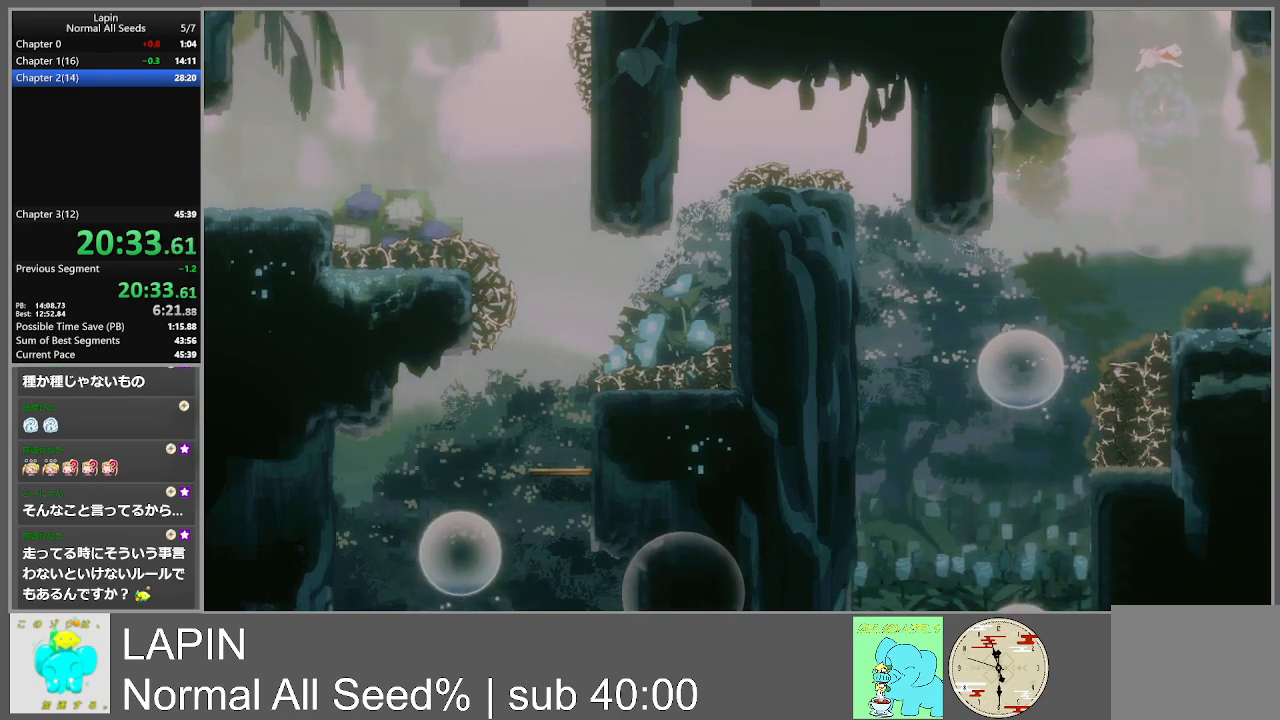
{"buttons": [], "events": [[150, "DPAD_LEFT", "down"], [350, "CROSS", "up"], [400, "DPAD_LEFT", "up"]]}
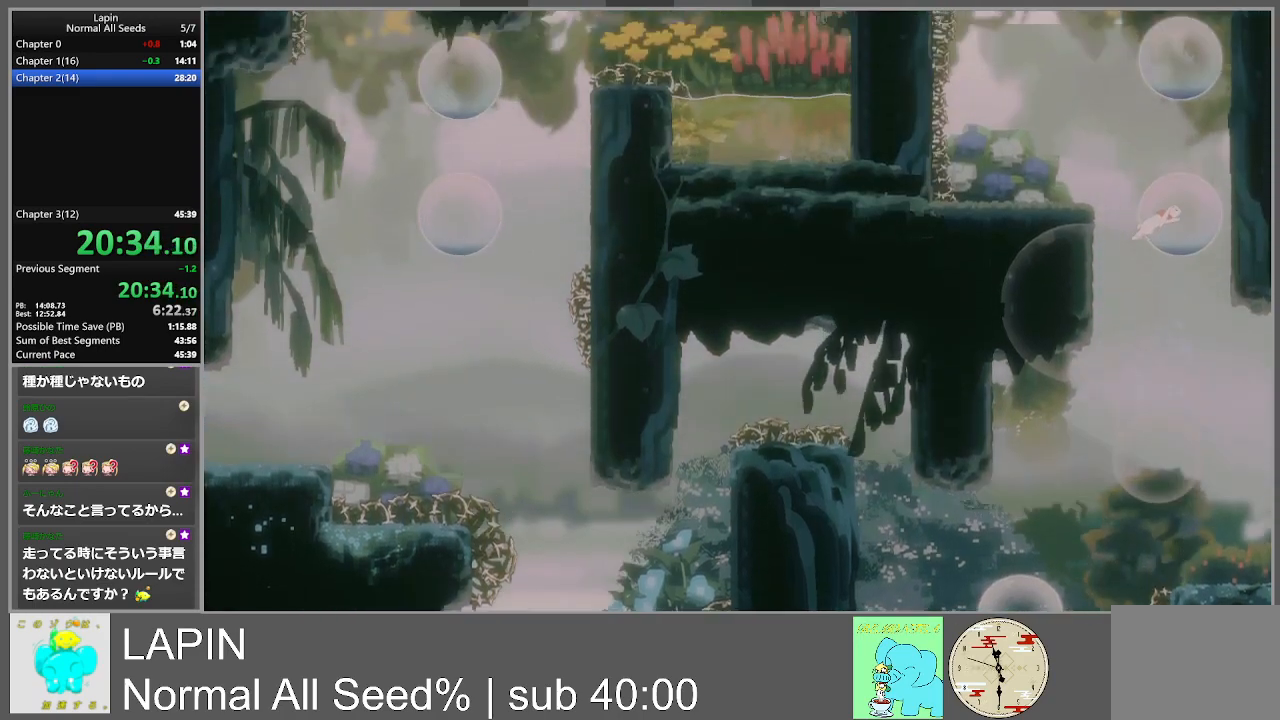
{"buttons": ["DPAD_LEFT"], "events": [[133, "DPAD_LEFT", "down"]]}
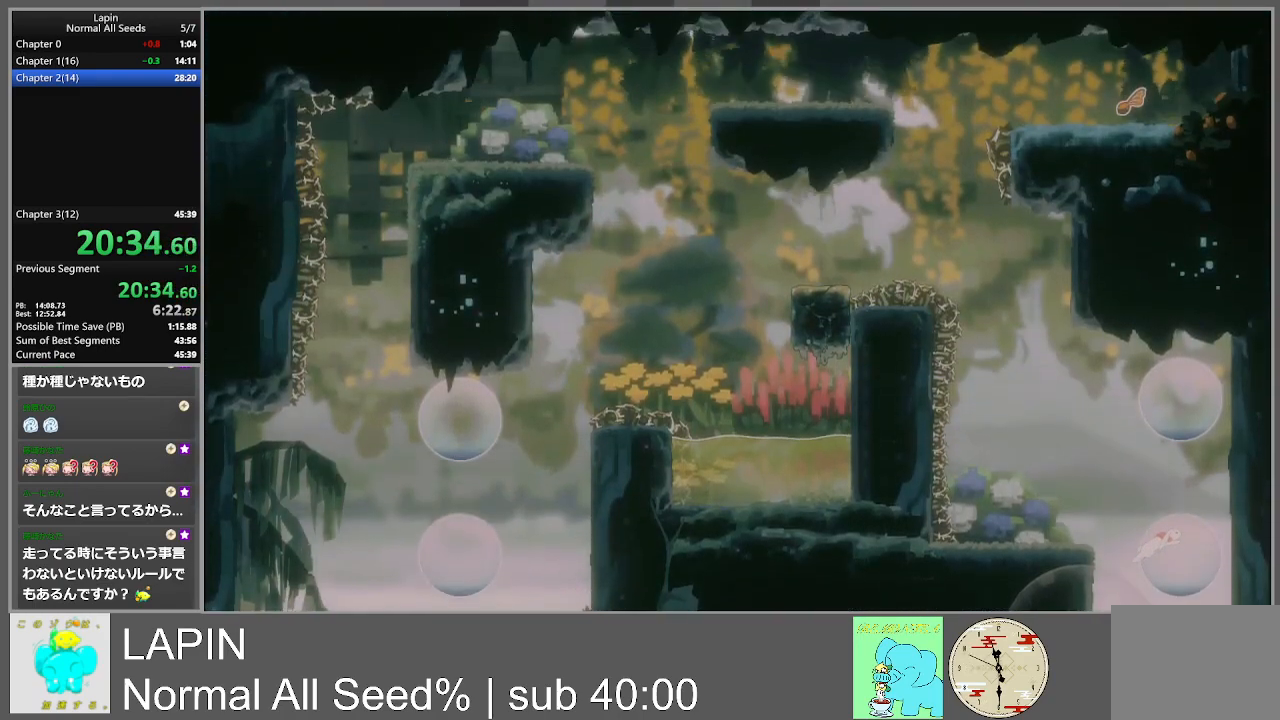
{"buttons": [], "events": [[33, "DPAD_LEFT", "up"]]}
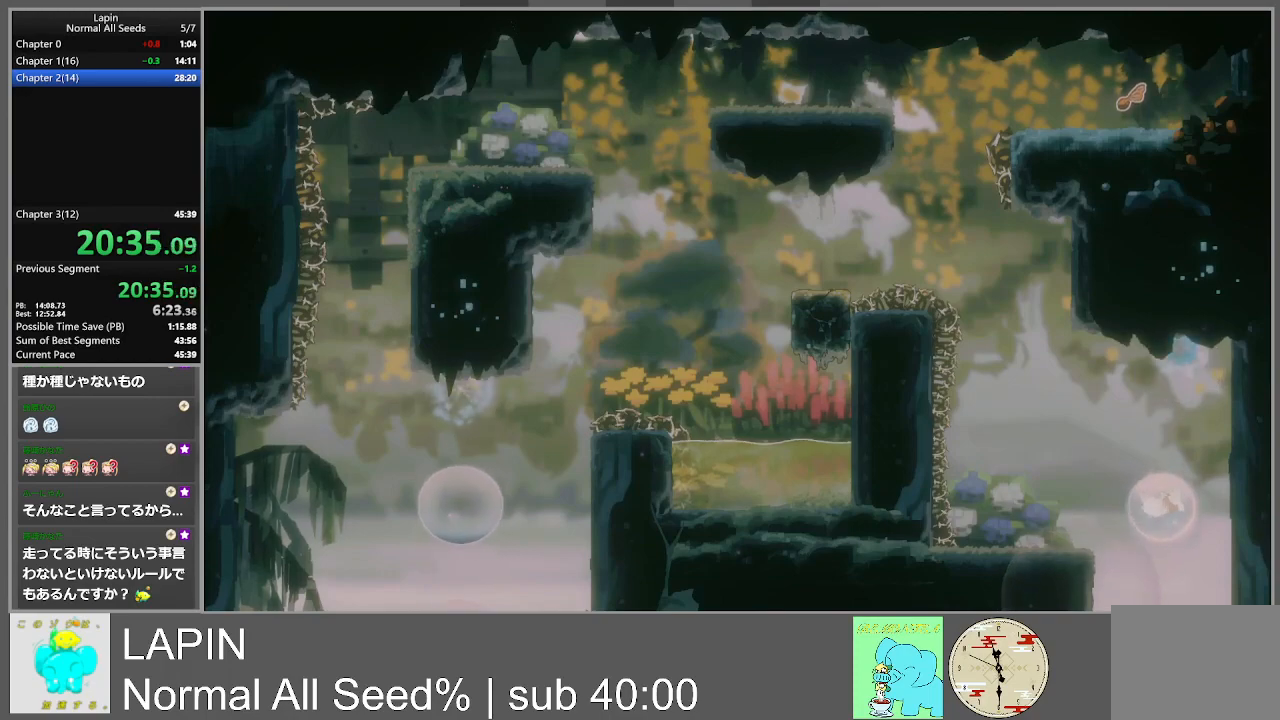
{"buttons": ["DPAD_RIGHT"], "events": [[33, "CROSS", "down"], [367, "DPAD_RIGHT", "down"], [450, "CROSS", "up"]]}
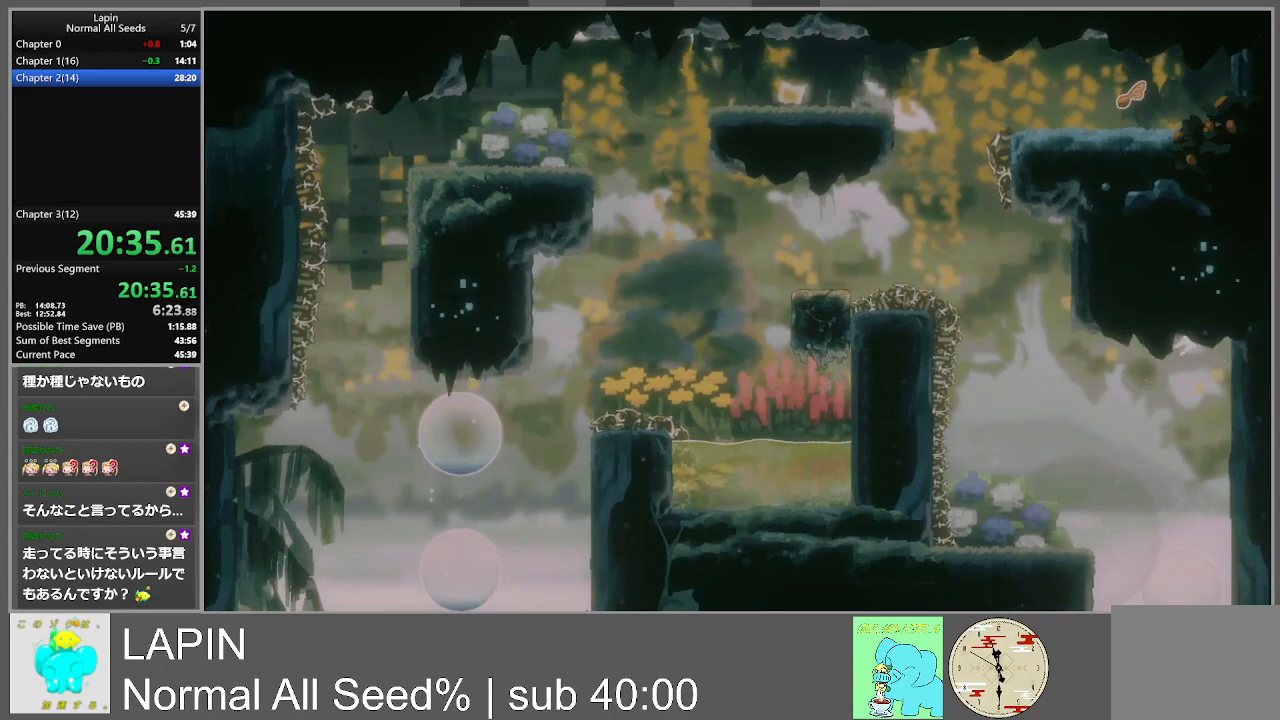
{"buttons": ["DPAD_RIGHT"], "events": [[150, "DPAD_RIGHT", "up"], [500, "DPAD_RIGHT", "down"]]}
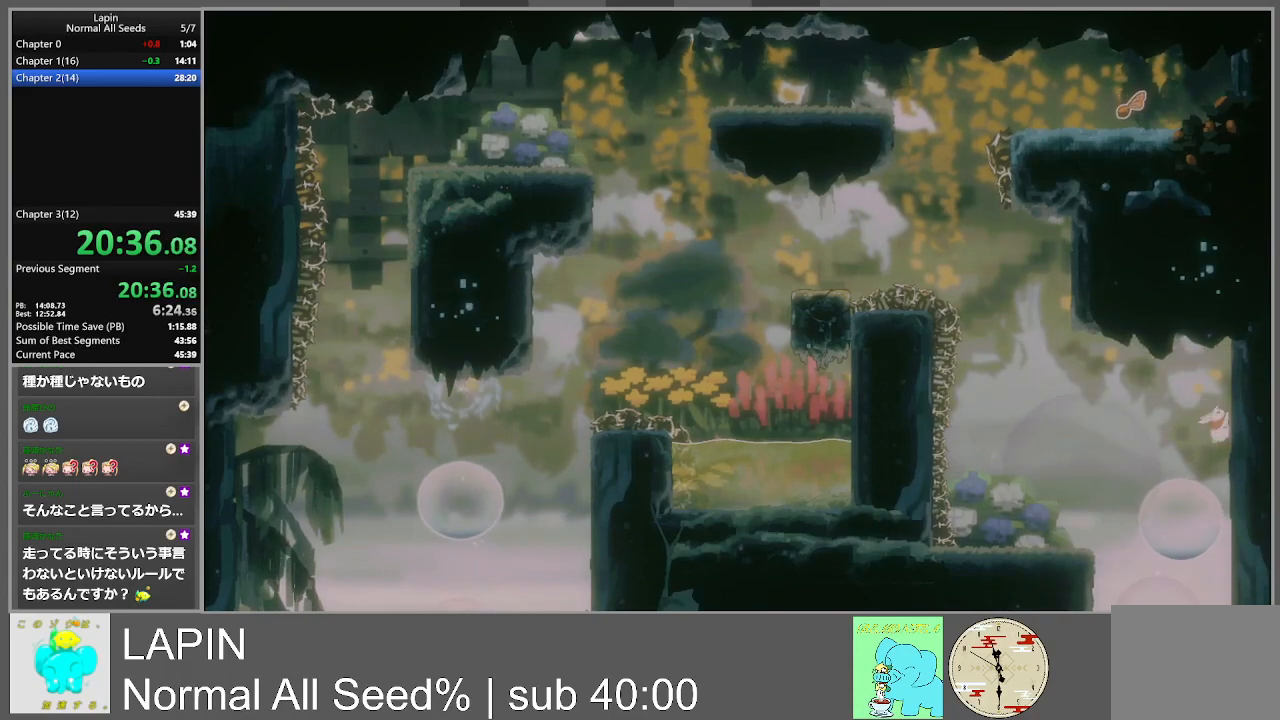
{"buttons": ["DPAD_RIGHT"], "events": []}
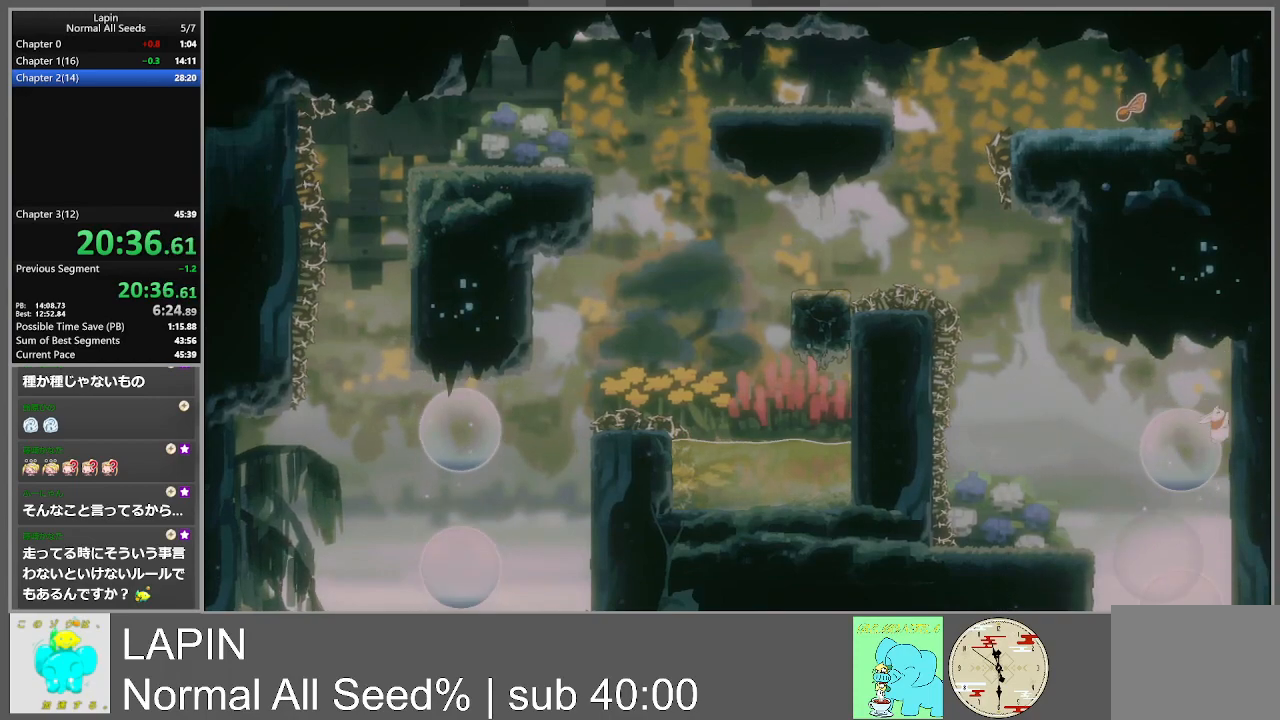
{"buttons": ["DPAD_LEFT"], "events": [[133, "DPAD_DOWN", "down"], [150, "DPAD_LEFT", "down"], [150, "DPAD_RIGHT", "up"], [167, "DPAD_DOWN", "up"], [200, "CROSS", "down"], [433, "CROSS", "up"]]}
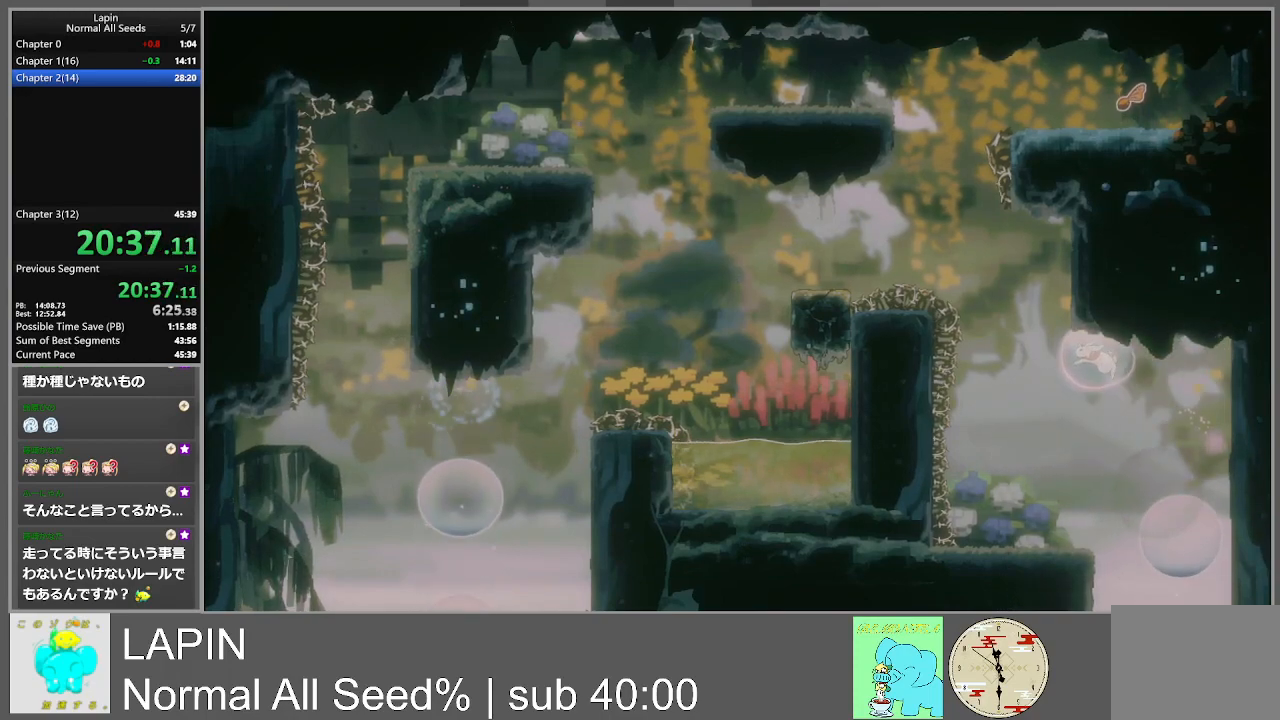
{"buttons": ["CROSS"], "events": [[233, "DPAD_LEFT", "up"], [367, "CROSS", "down"]]}
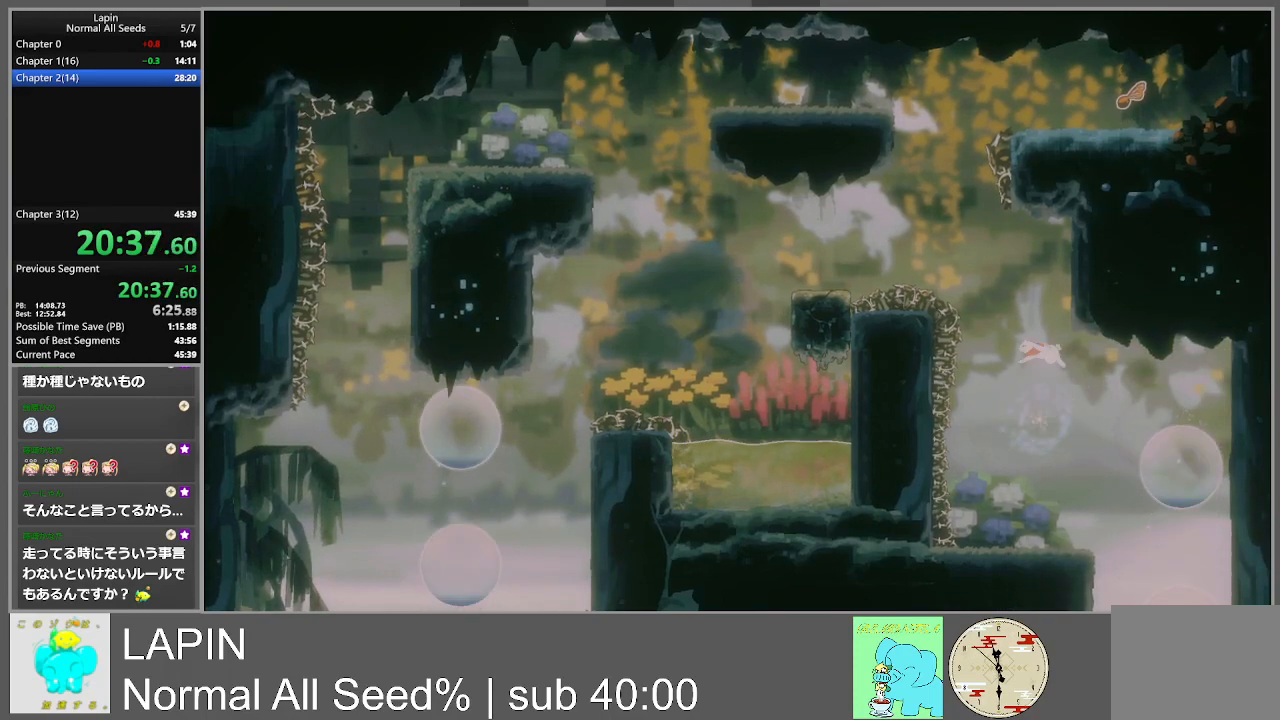
{"buttons": ["DPAD_RIGHT"], "events": [[200, "CROSS", "up"], [200, "DPAD_RIGHT", "down"]]}
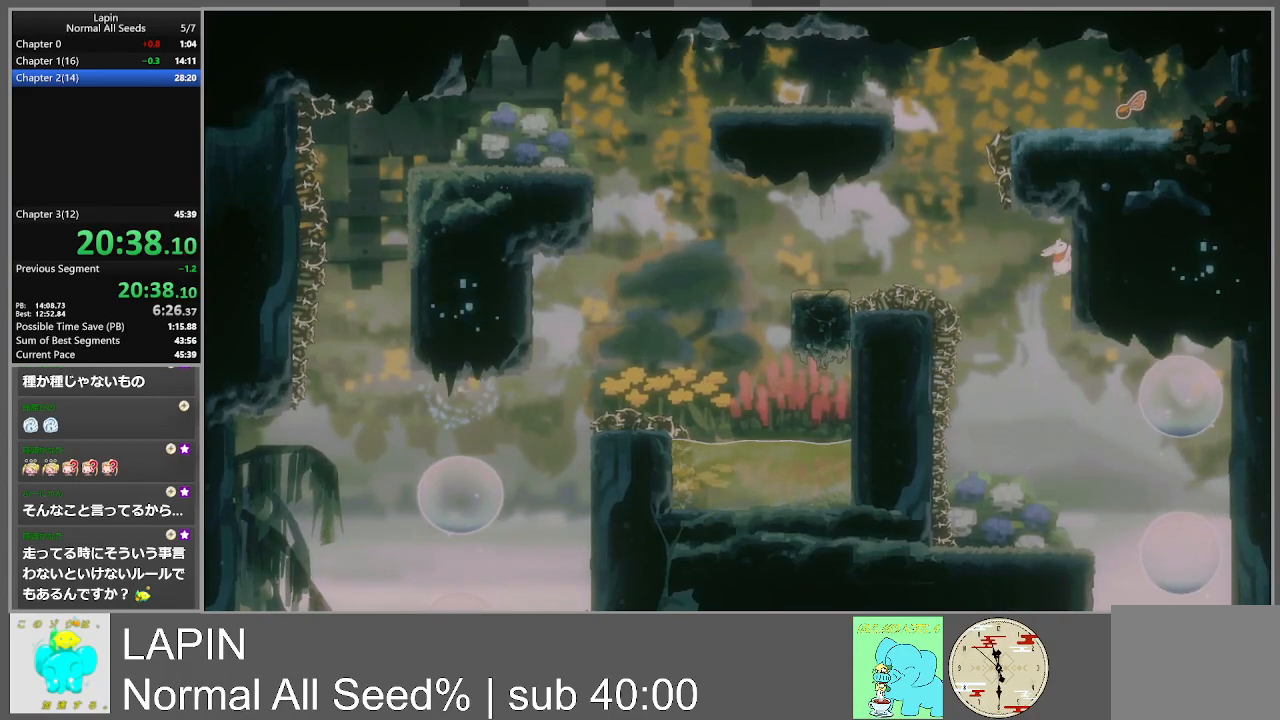
{"buttons": [], "events": [[50, "DPAD_RIGHT", "up"]]}
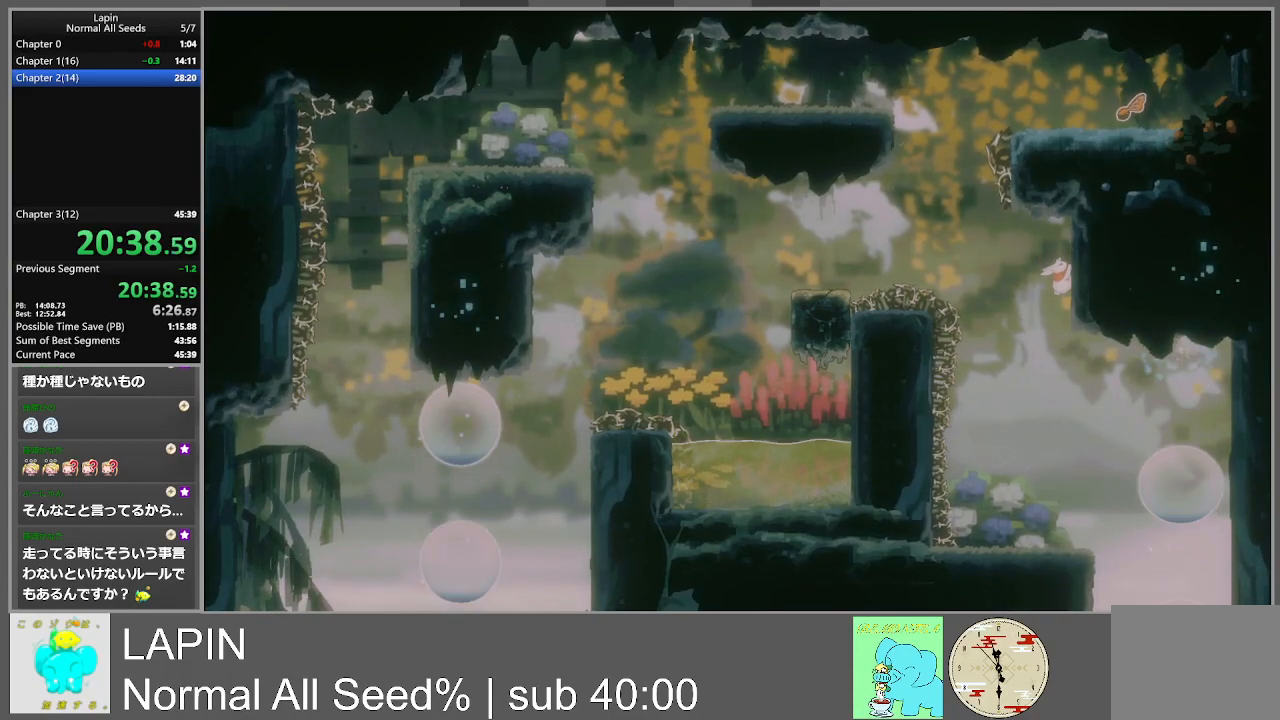
{"buttons": ["DPAD_LEFT"], "events": [[50, "DPAD_LEFT", "down"], [117, "CROSS", "down"], [450, "CROSS", "up"]]}
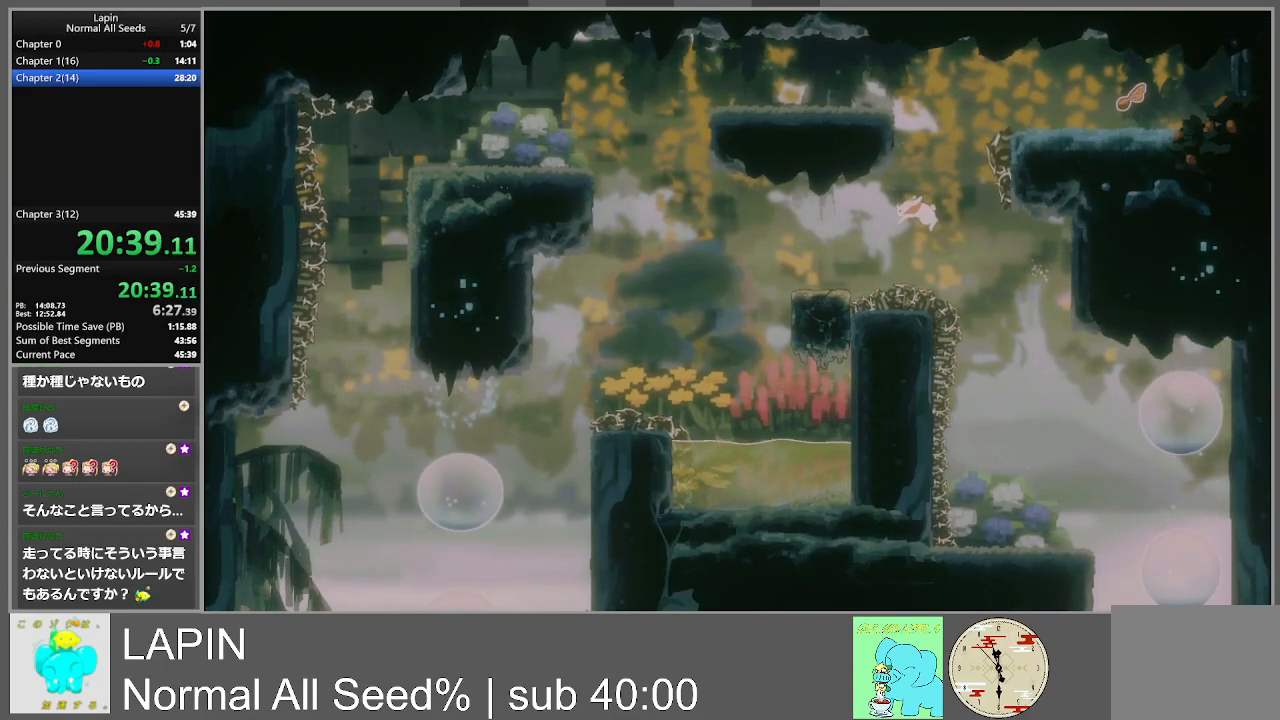
{"buttons": [], "events": [[450, "DPAD_LEFT", "up"]]}
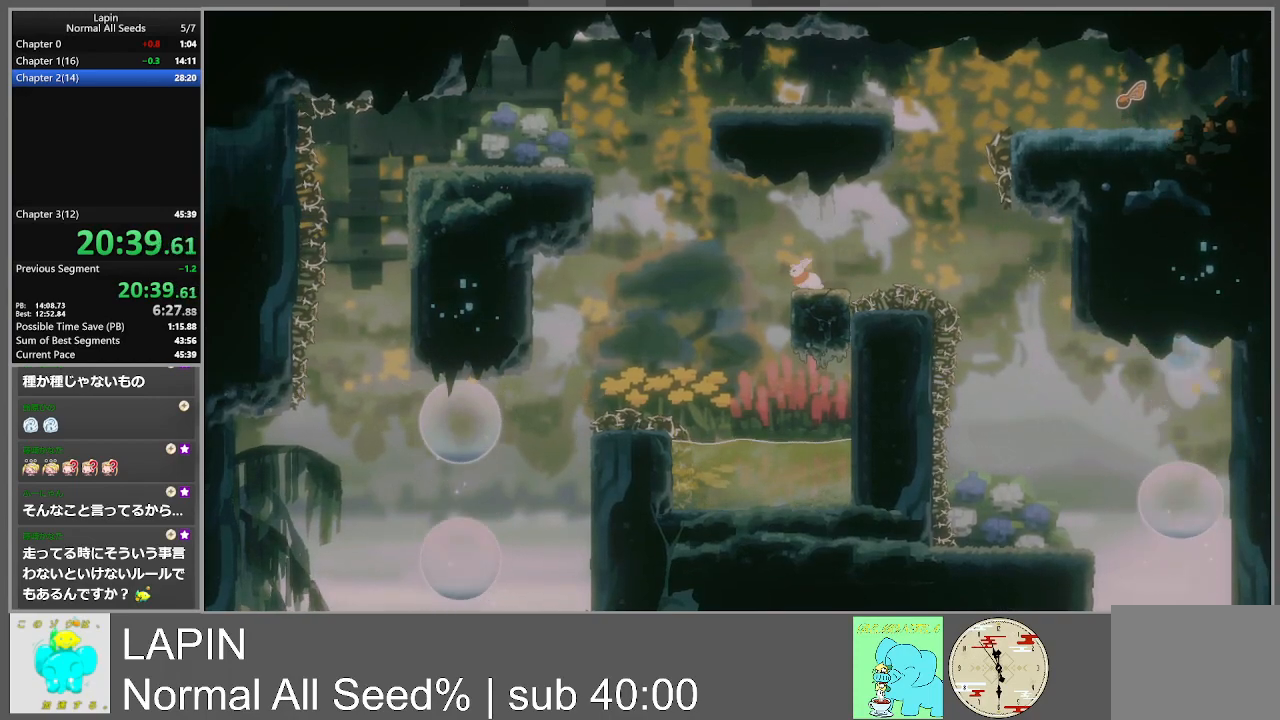
{"buttons": [], "events": [[183, "DPAD_LEFT", "down"], [267, "DPAD_LEFT", "up"]]}
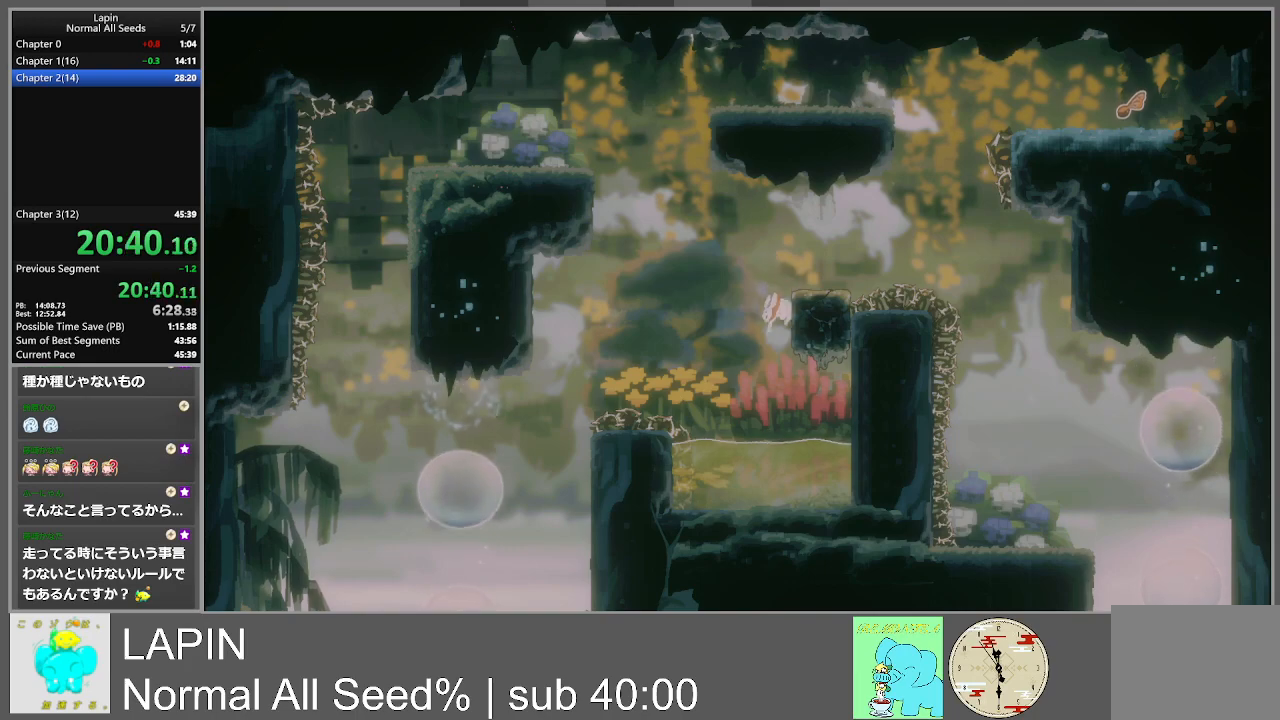
{"buttons": ["CROSS", "DPAD_RIGHT"], "events": [[67, "CROSS", "down"], [150, "DPAD_LEFT", "down"], [217, "DPAD_DOWN", "down"], [217, "DPAD_LEFT", "up"], [217, "DPAD_RIGHT", "down"], [250, "DPAD_DOWN", "up"]]}
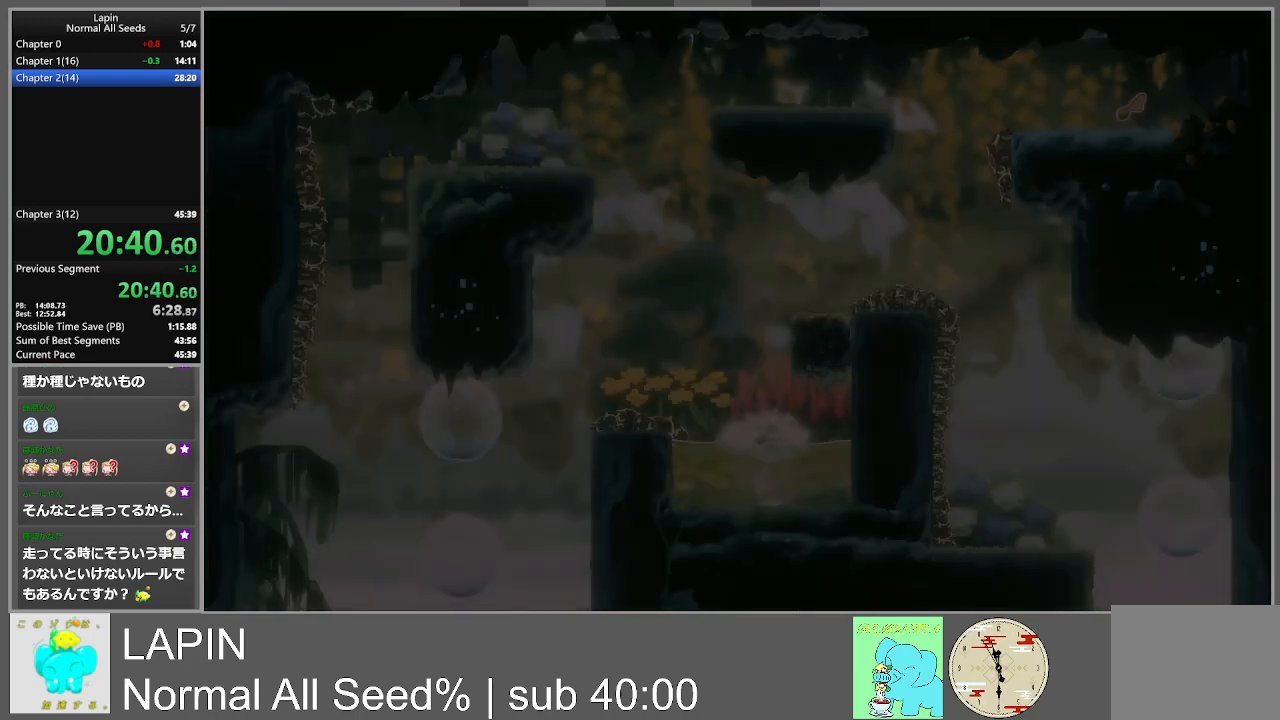
{"buttons": [], "events": [[17, "CROSS", "up"], [117, "DPAD_RIGHT", "up"]]}
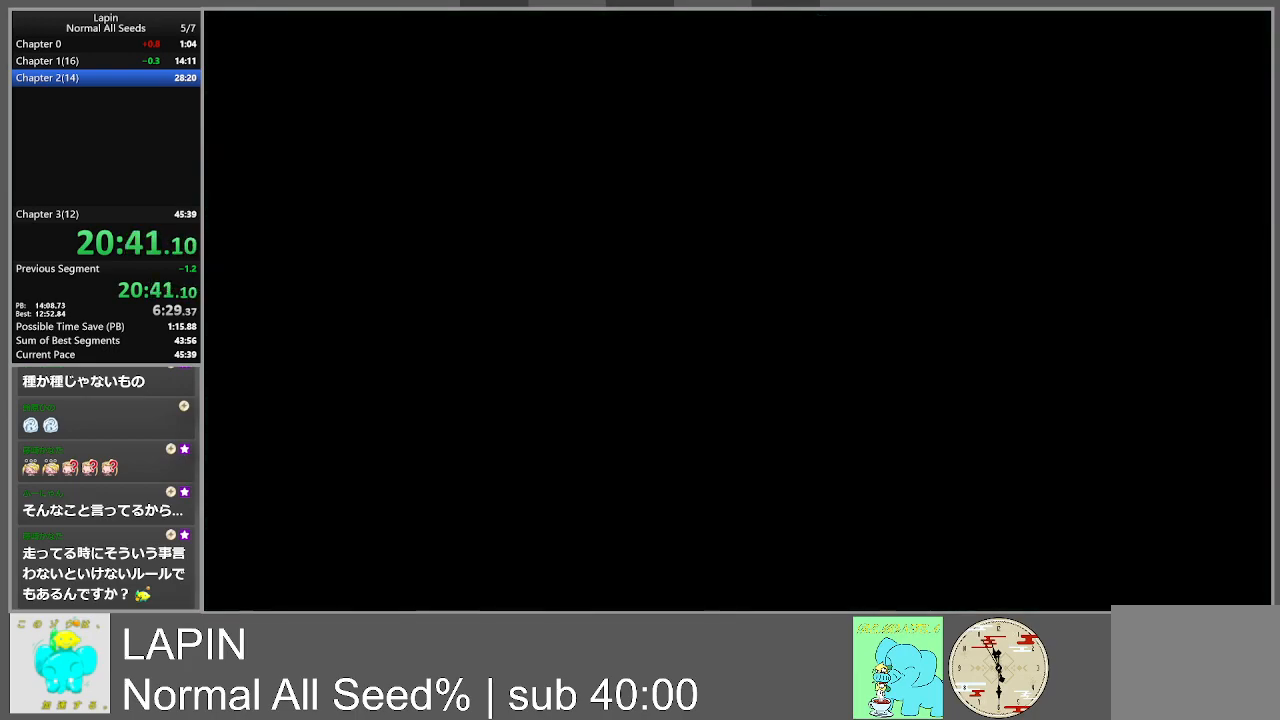
{"buttons": [], "events": []}
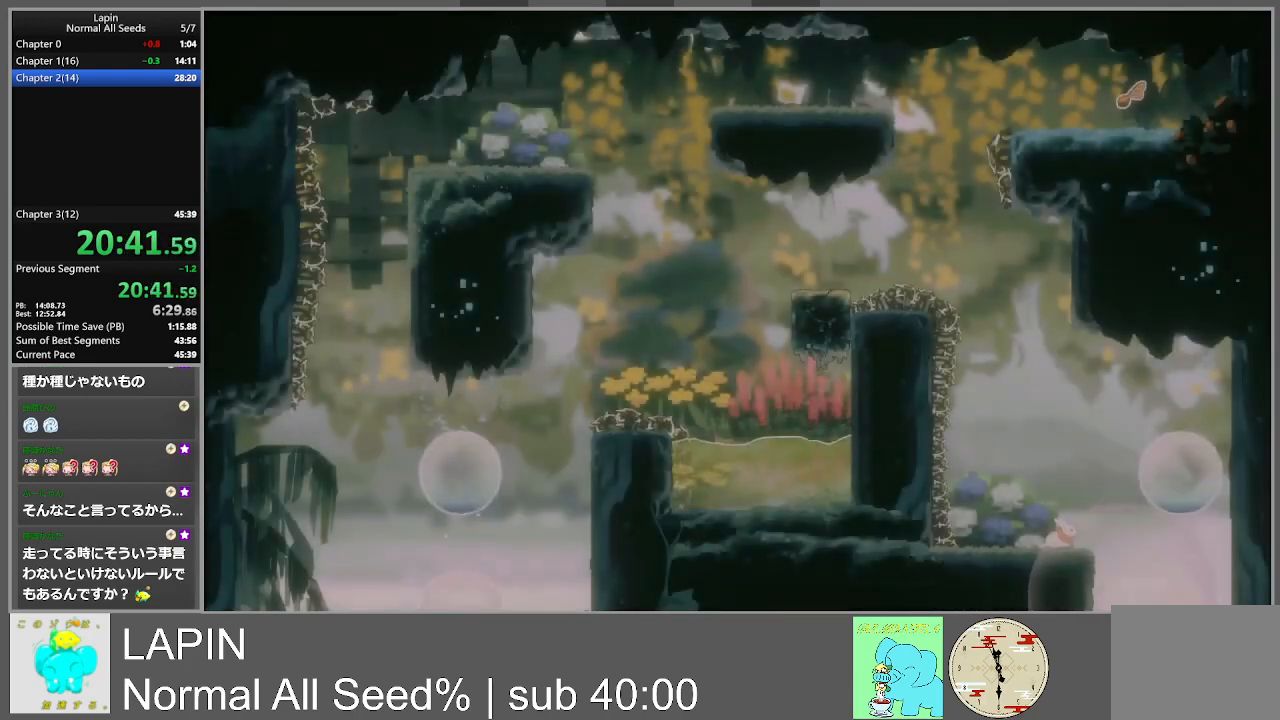
{"buttons": [], "events": []}
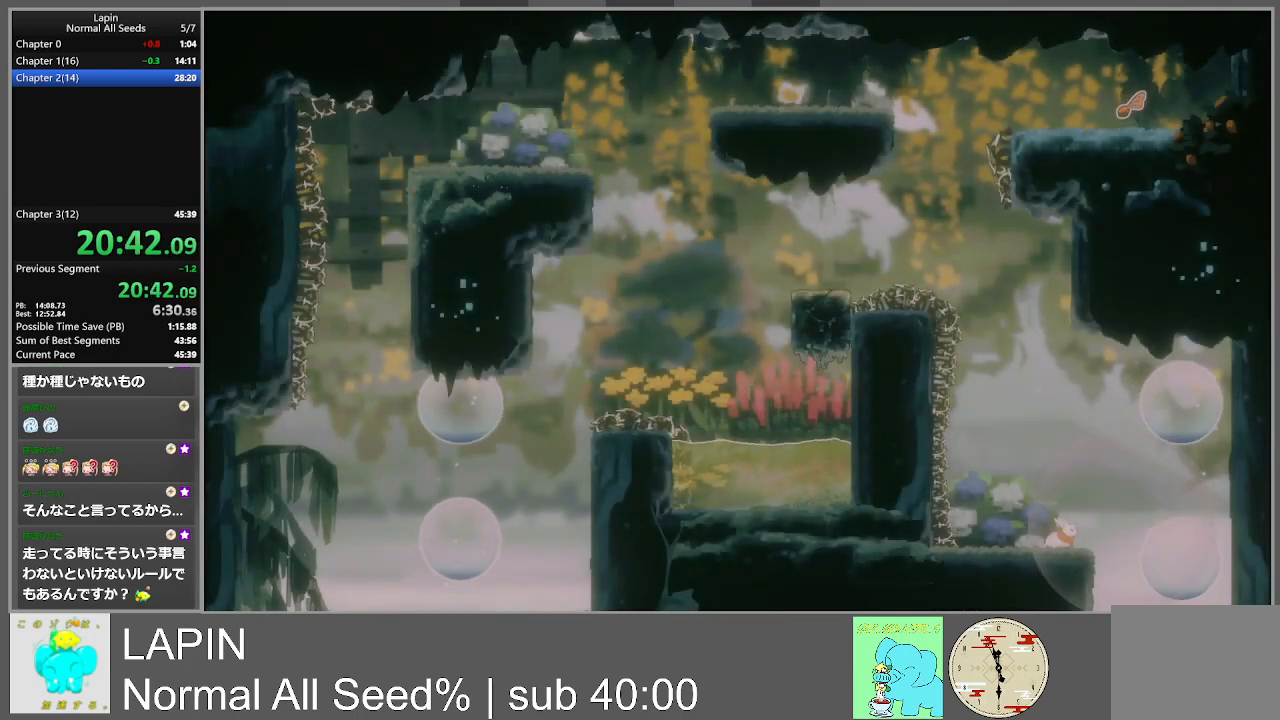
{"buttons": ["CROSS", "DPAD_RIGHT"], "events": [[233, "DPAD_RIGHT", "down"], [283, "CROSS", "down"]]}
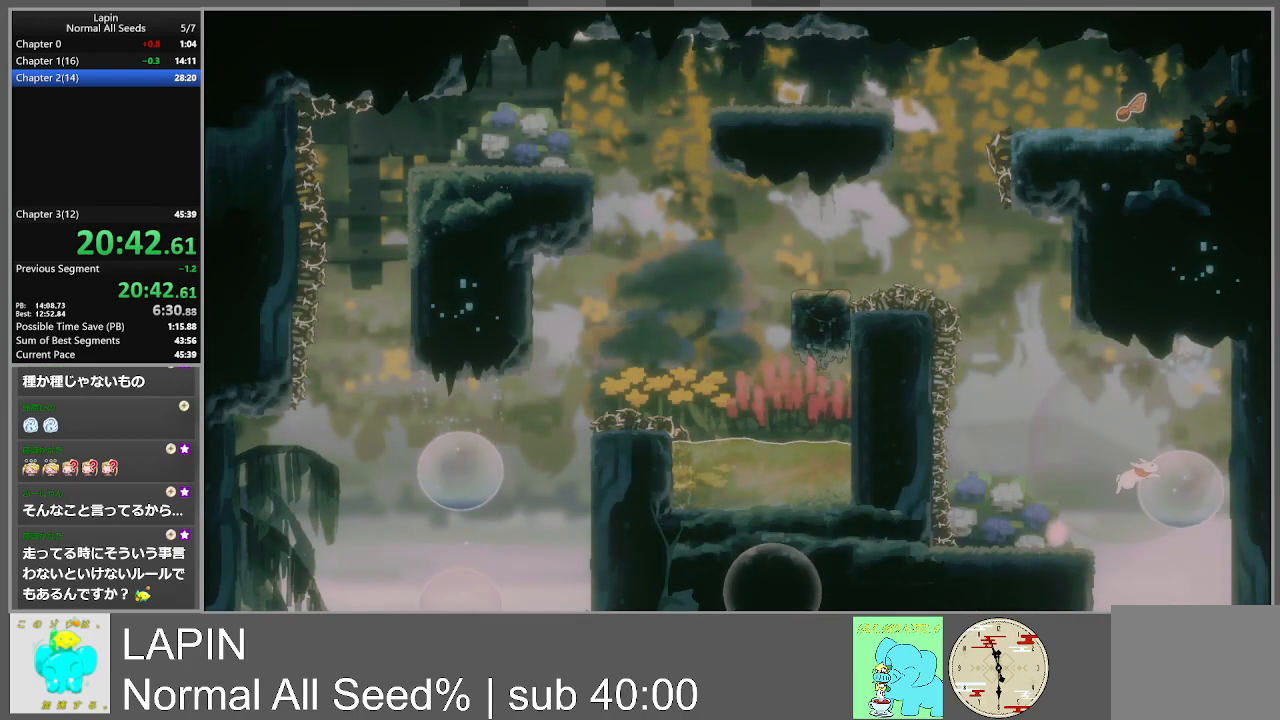
{"buttons": ["CROSS", "DPAD_RIGHT"], "events": [[150, "CROSS", "up"], [450, "CROSS", "down"]]}
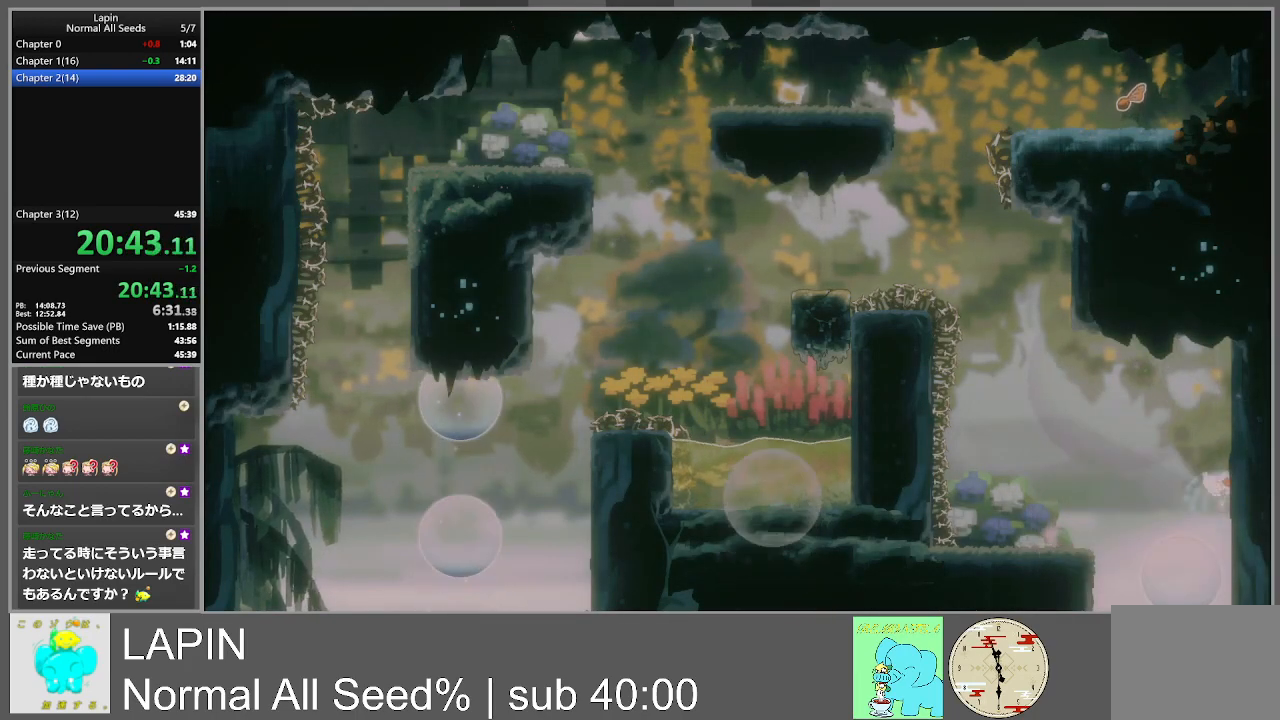
{"buttons": ["DPAD_RIGHT"], "events": [[200, "CROSS", "up"]]}